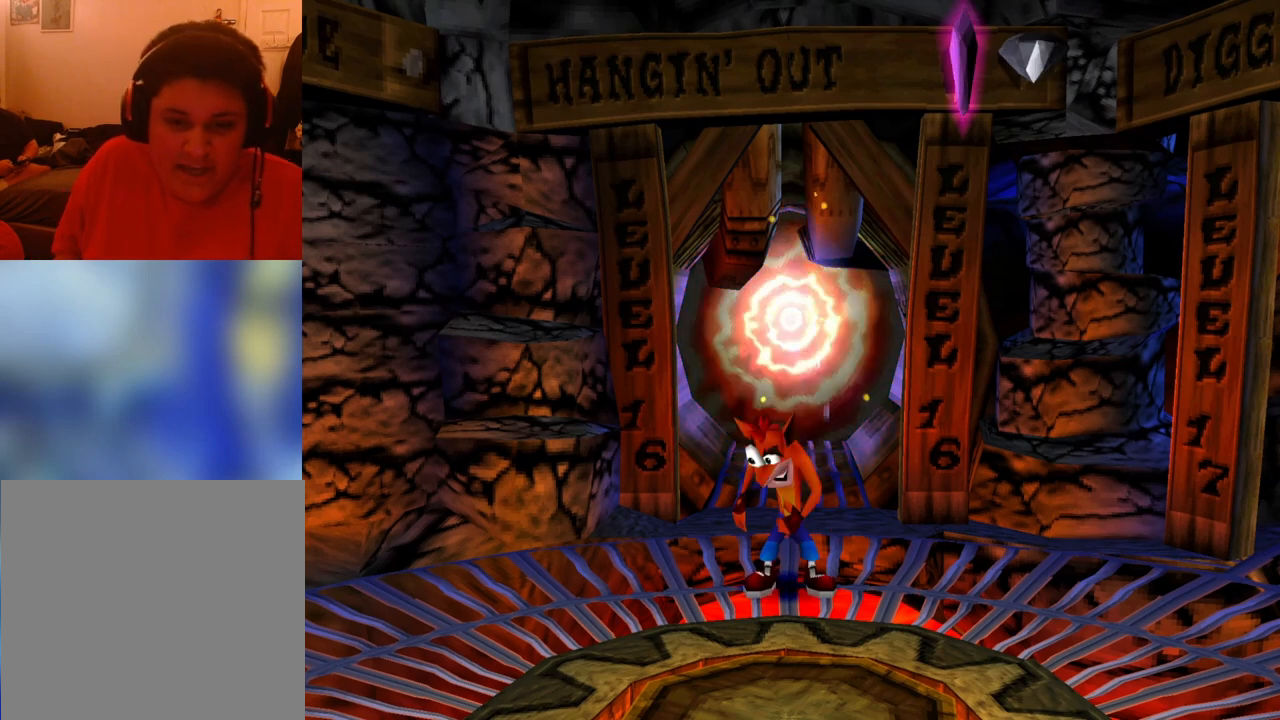
Gameplay with a controller (PlayStation layout); each line is a JSON object with the inputs held at the frame after it. "events" lists button and stick changes between this image and that frame as [ms after this image, input, new state], when the widget could be followed in between. Not read: left_stick right_stick.
{"buttons": ["CROSS", "DPAD_DOWN"], "events": [[500, "CROSS", "down"], [500, "DPAD_DOWN", "down"]]}
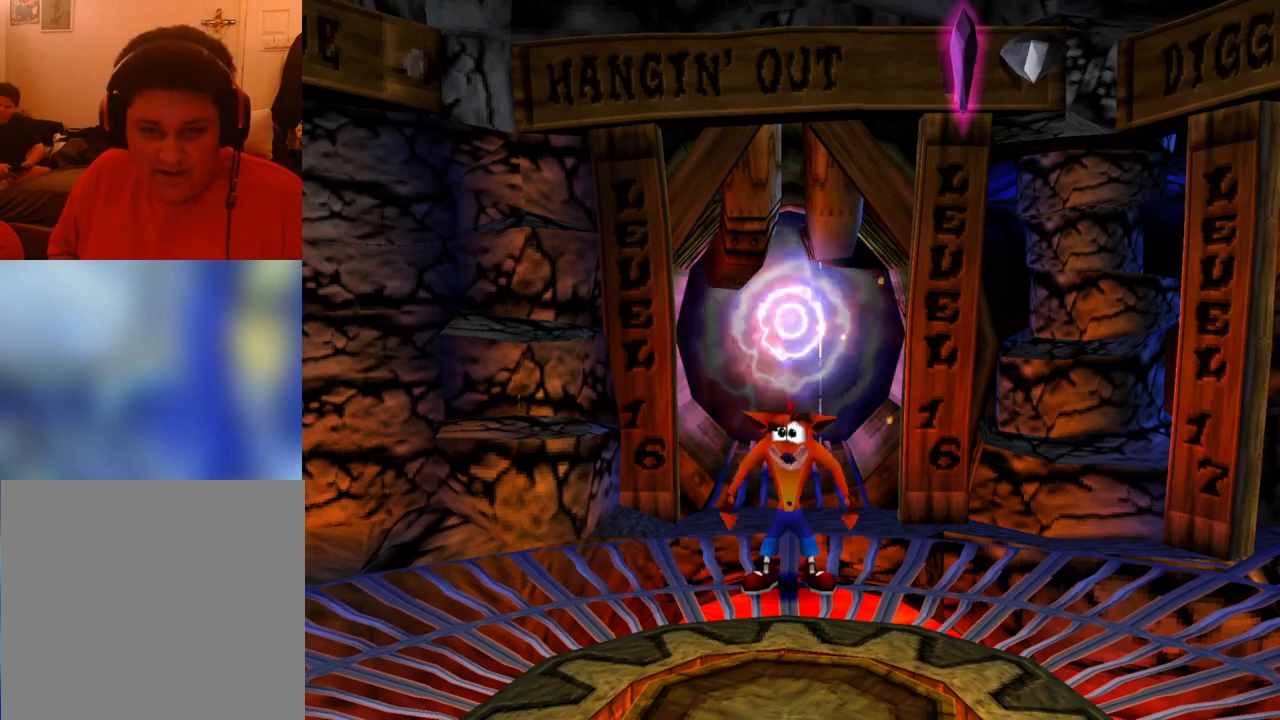
{"buttons": ["DPAD_DOWN"], "events": [[400, "CROSS", "up"]]}
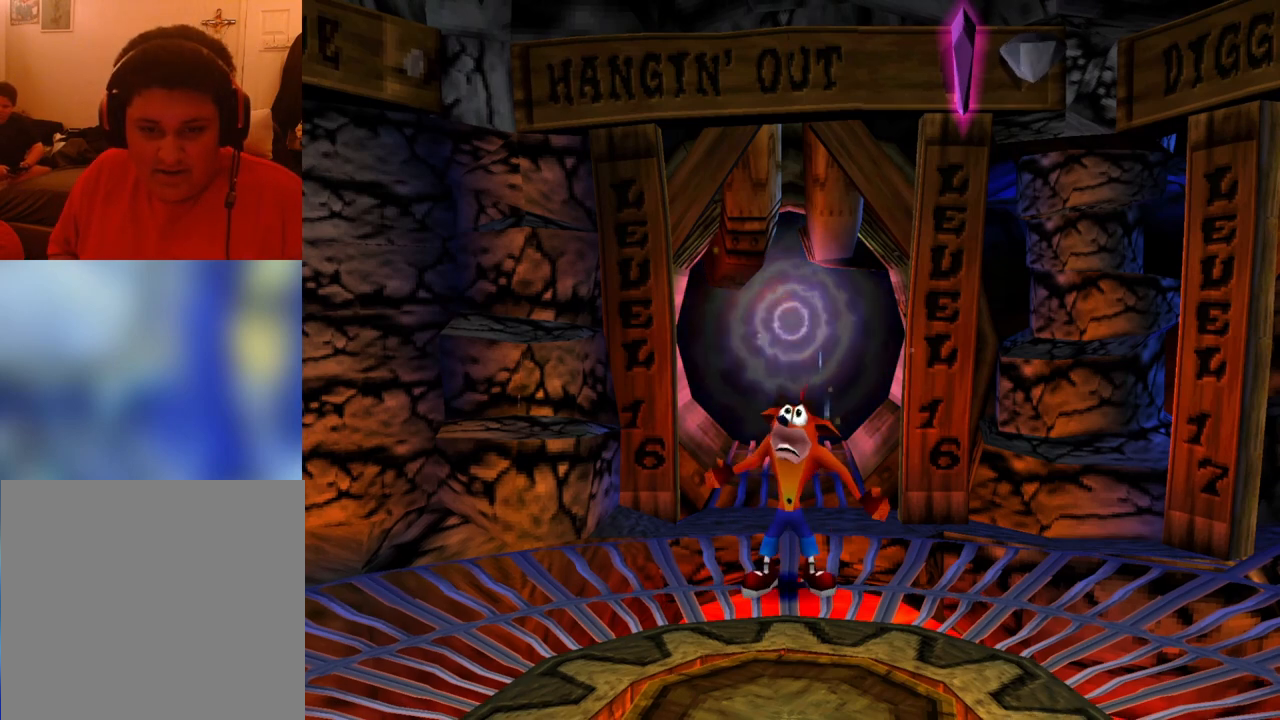
{"buttons": [], "events": [[33, "DPAD_DOWN", "up"]]}
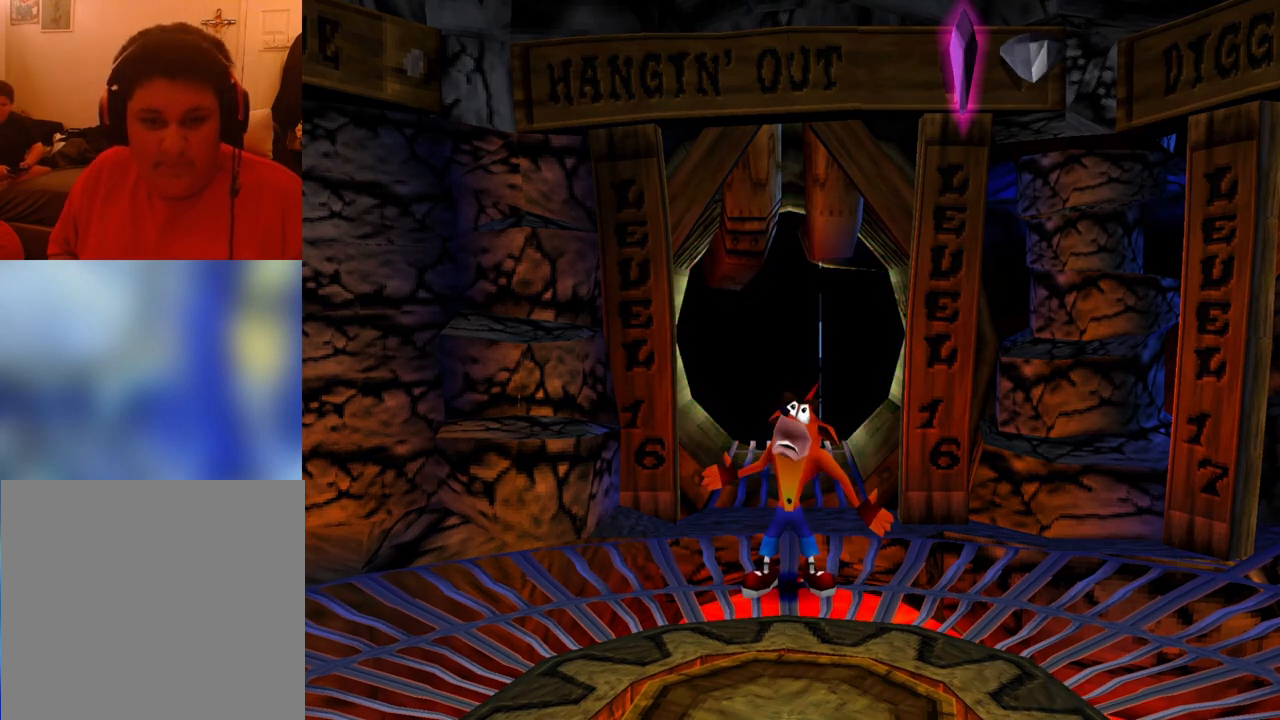
{"buttons": [], "events": []}